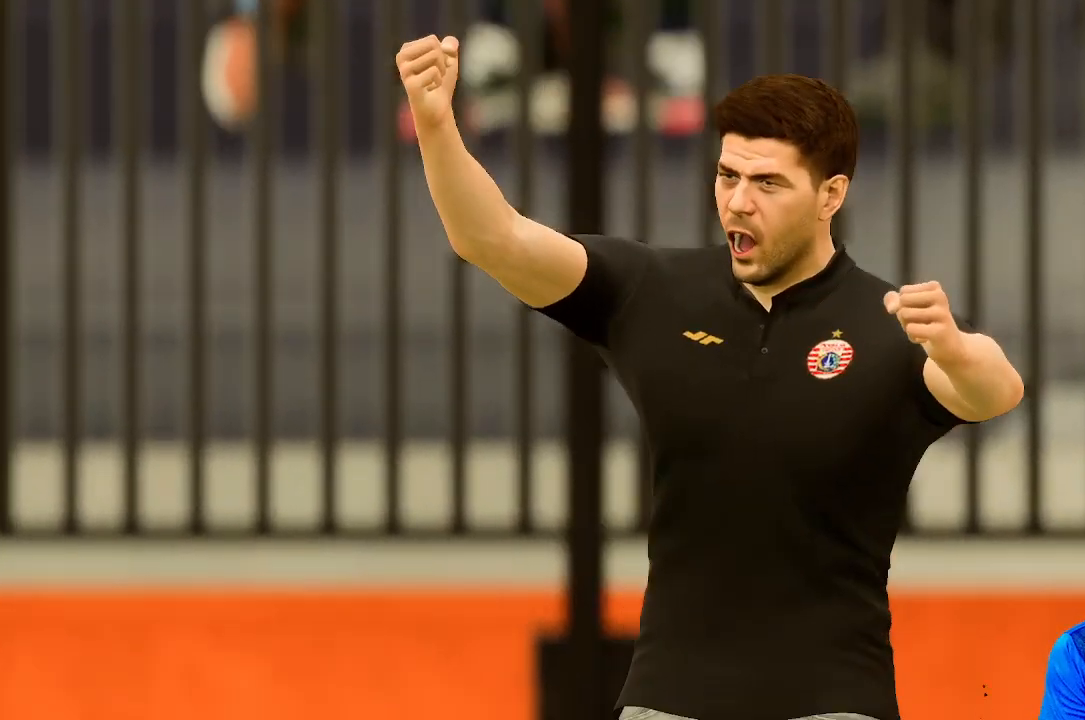
Gameplay with a controller (Xbox layout); each line is a JSON object with the inputs held at the frame after it. "events" lists button and stick changes between this image and that frame as [ms after this image, input, new state], when the widget could be followed in between. Not read: L3 R3.
{"buttons": [], "left_stick": "center", "right_stick": "center", "events": []}
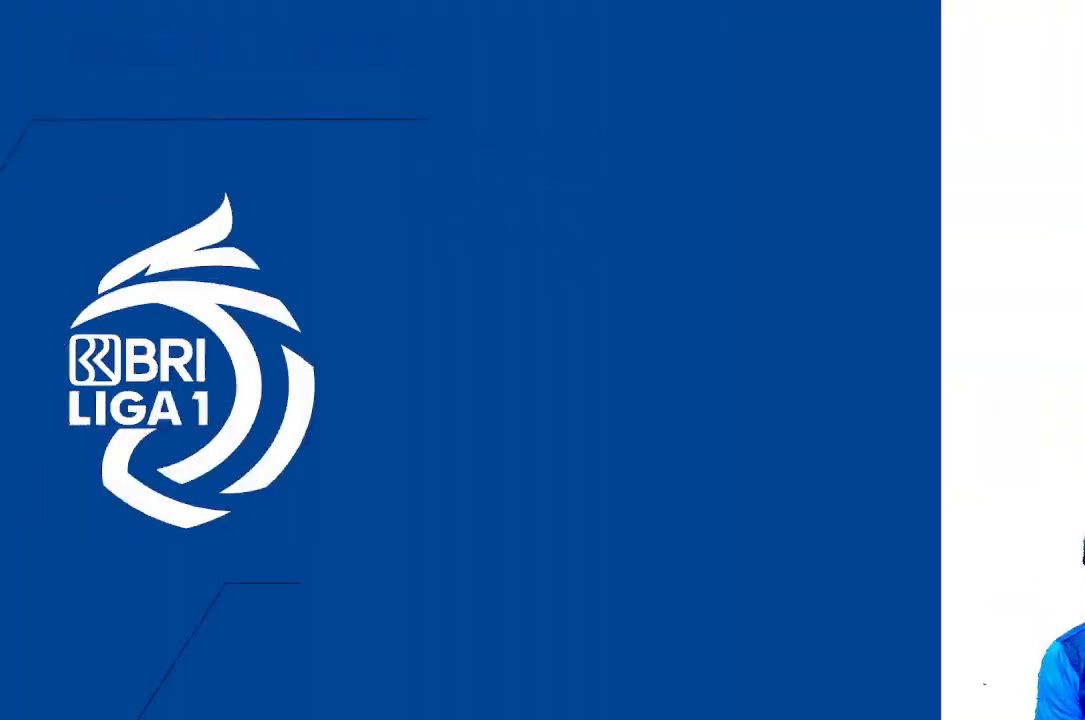
{"buttons": [], "left_stick": "center", "right_stick": "center", "events": []}
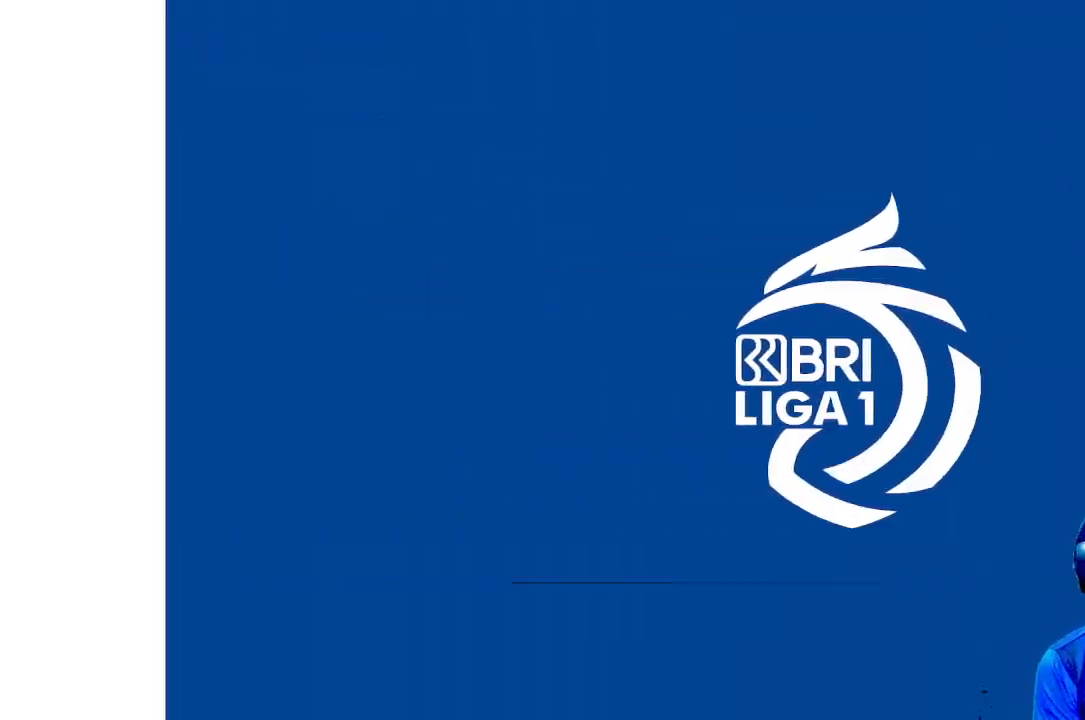
{"buttons": [], "left_stick": "center", "right_stick": "center", "events": []}
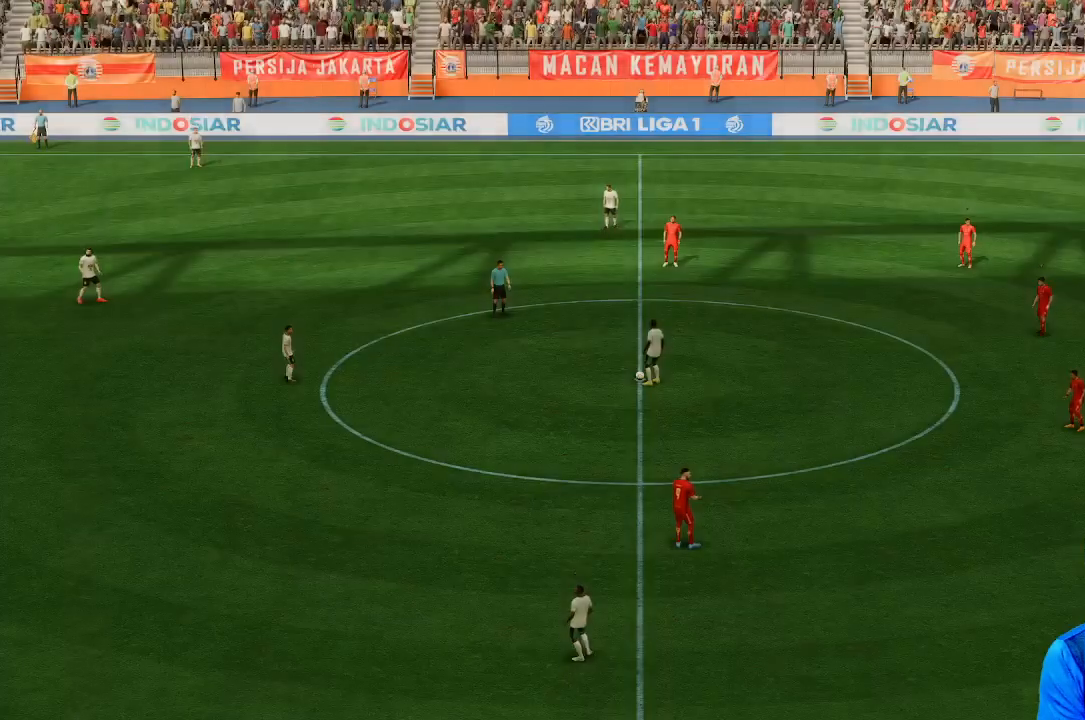
{"buttons": [], "left_stick": "center", "right_stick": "center", "events": []}
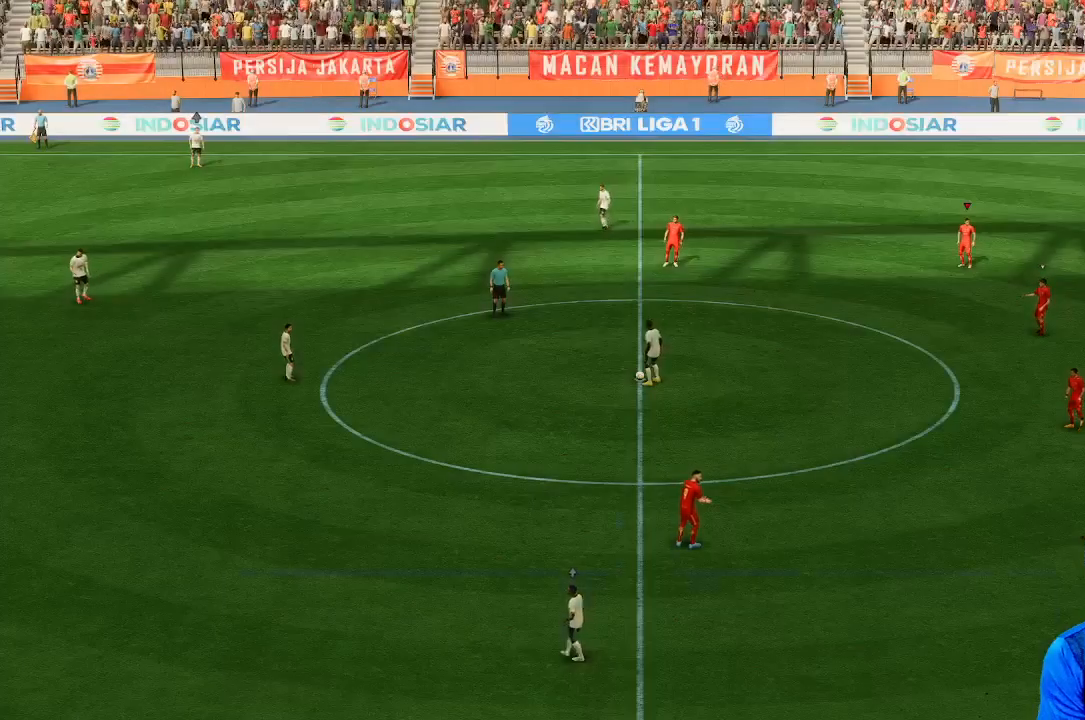
{"buttons": [], "left_stick": "center", "right_stick": "center", "events": []}
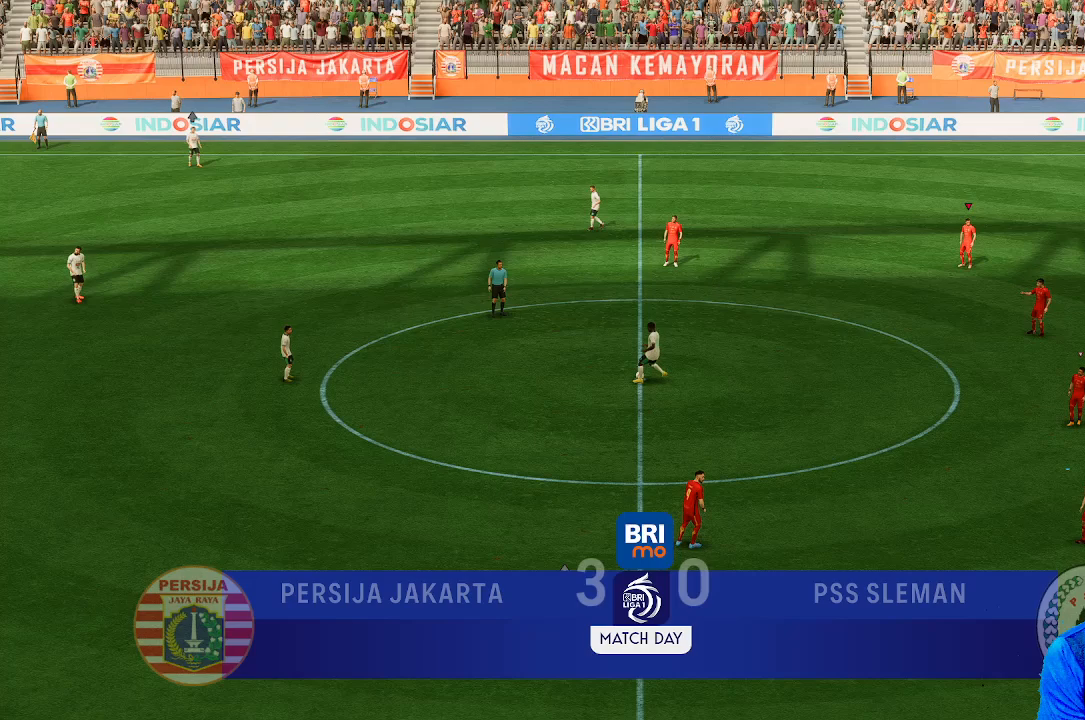
{"buttons": [], "left_stick": "center", "right_stick": "center", "events": []}
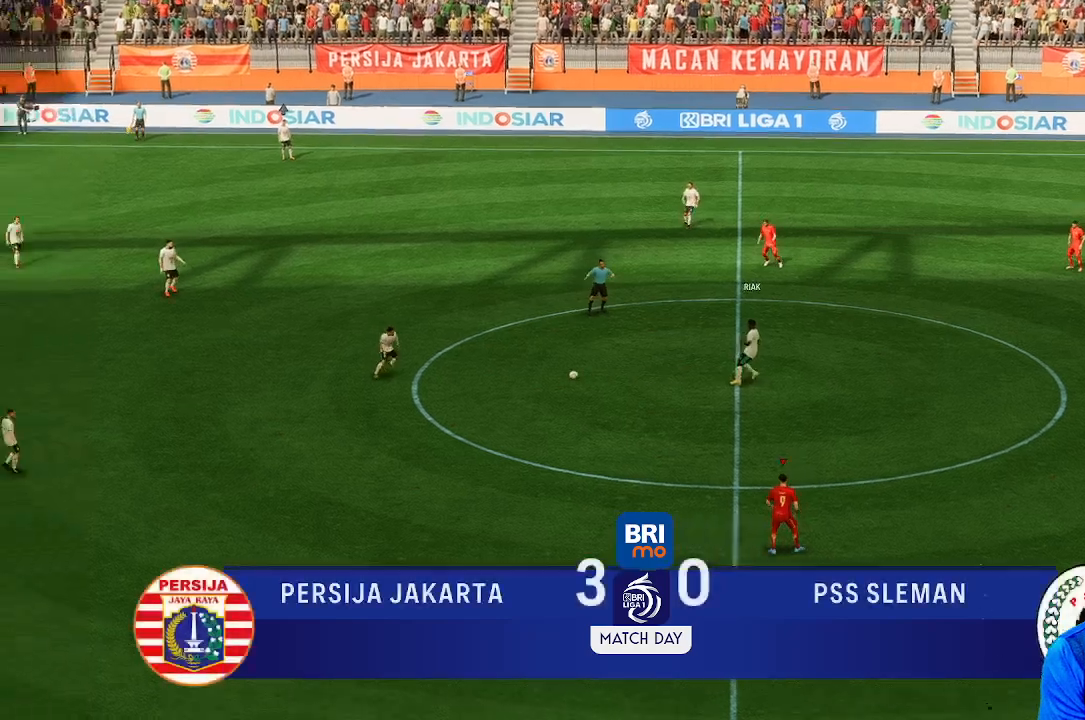
{"buttons": [], "left_stick": "left", "right_stick": "center", "events": [[33, "left_stick", "up-left"], [200, "left_stick", "left"]]}
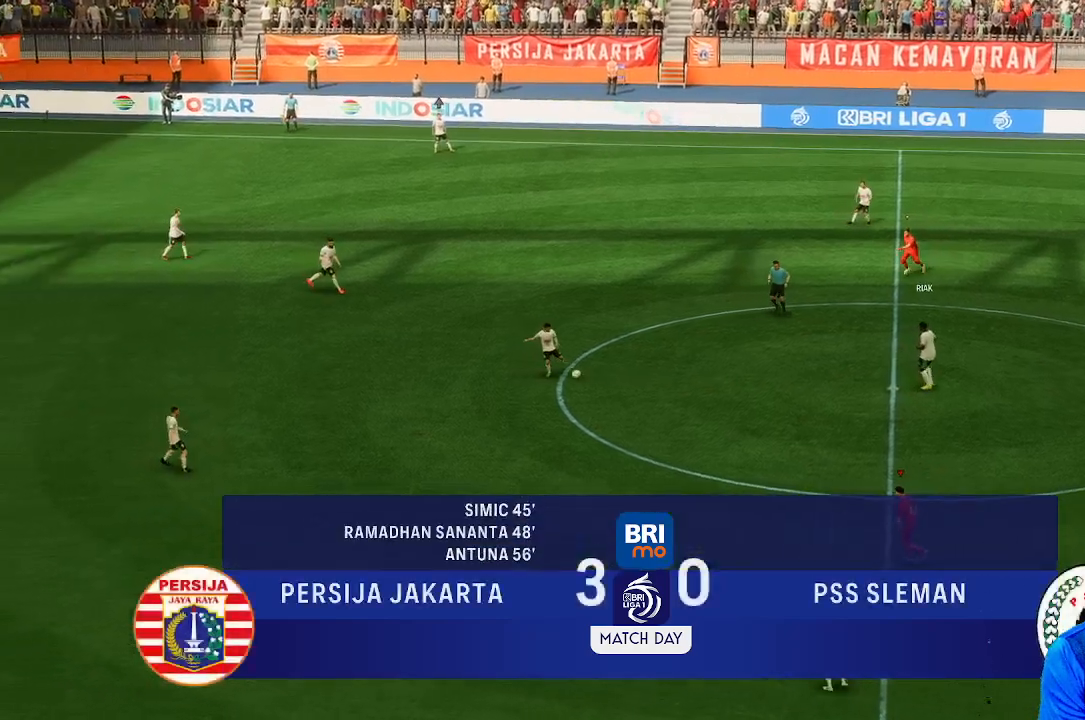
{"buttons": [], "left_stick": "left", "right_stick": "center", "events": []}
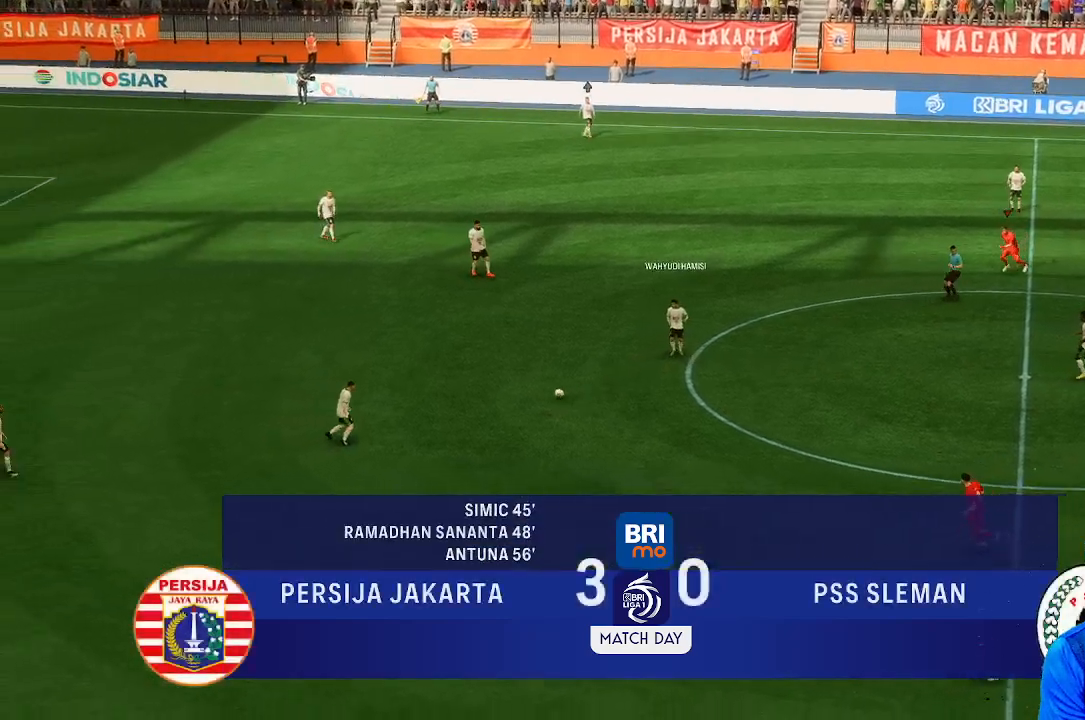
{"buttons": [], "left_stick": "down-left", "right_stick": "center", "events": [[433, "left_stick", "down-left"]]}
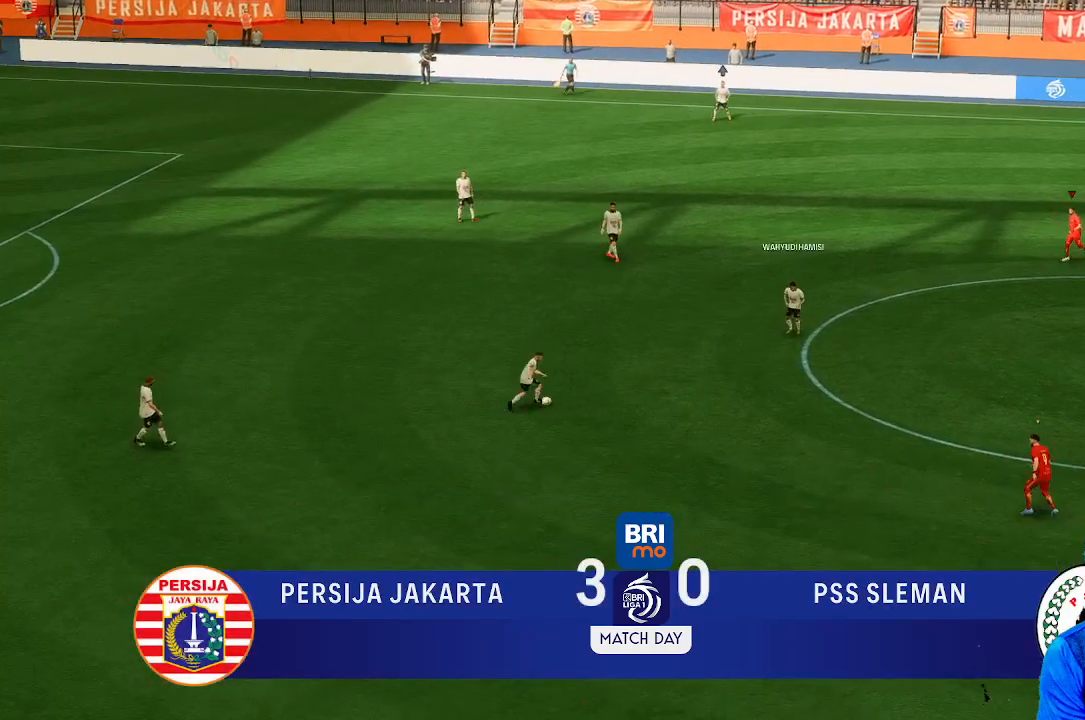
{"buttons": [], "left_stick": "down-left", "right_stick": "center", "events": []}
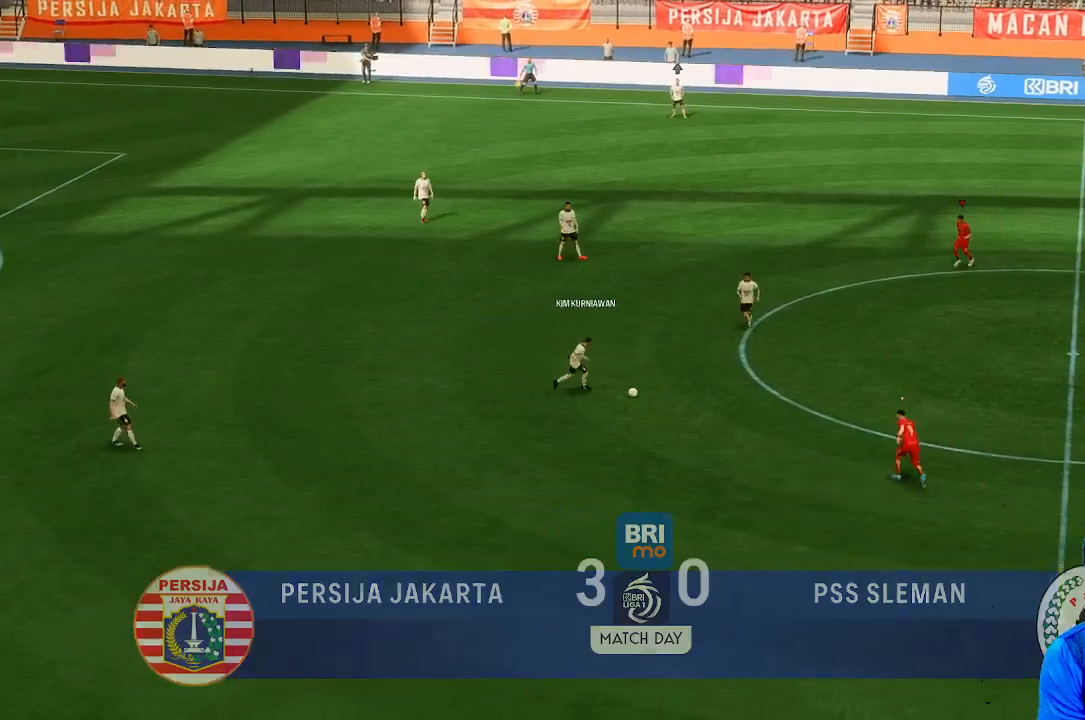
{"buttons": [], "left_stick": "left", "right_stick": "center", "events": [[300, "left_stick", "down"], [467, "left_stick", "left"]]}
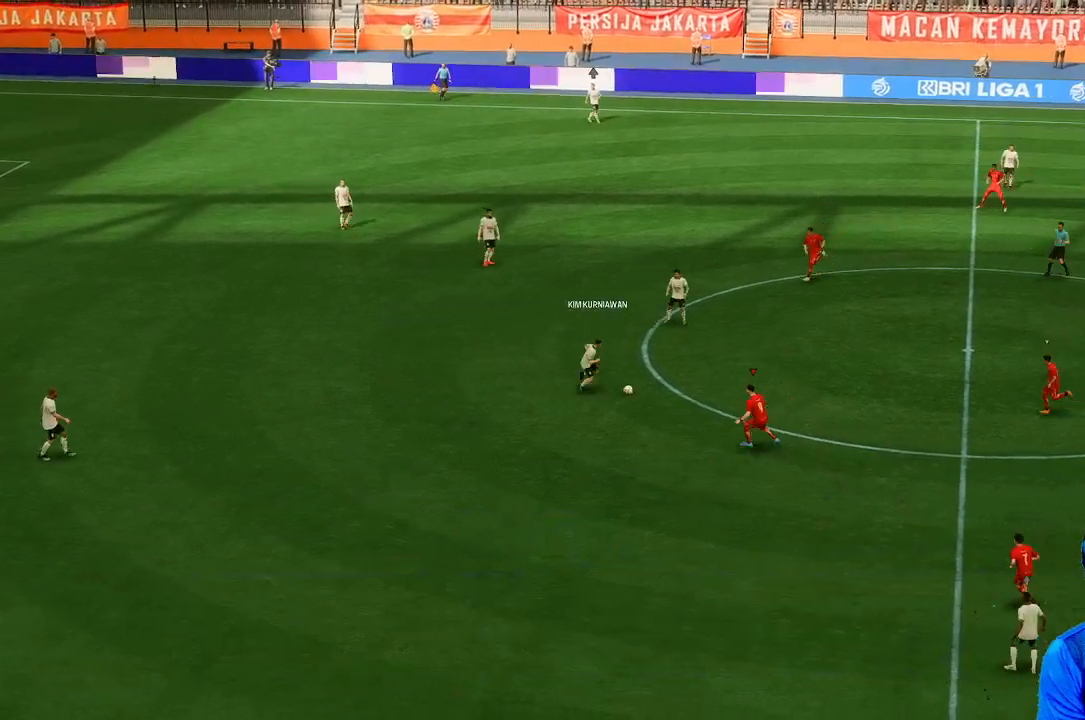
{"buttons": [], "left_stick": "up", "right_stick": "center", "events": [[167, "left_stick", "up-left"], [300, "left_stick", "up"]]}
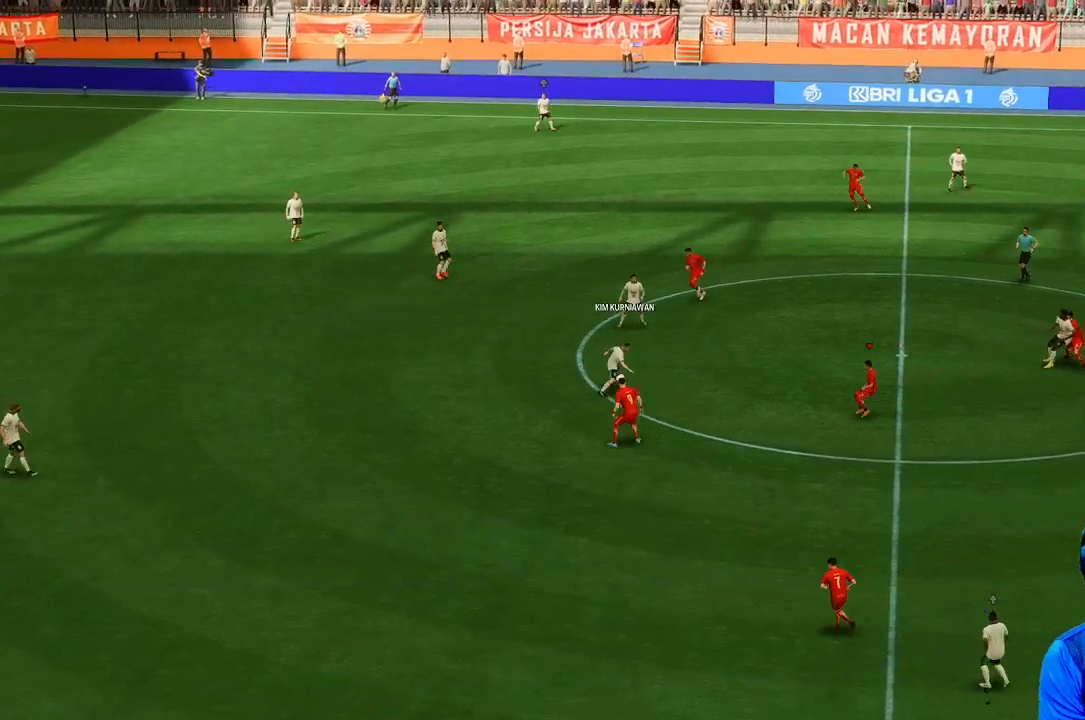
{"buttons": [], "left_stick": "up-right", "right_stick": "center", "events": [[500, "left_stick", "up-right"]]}
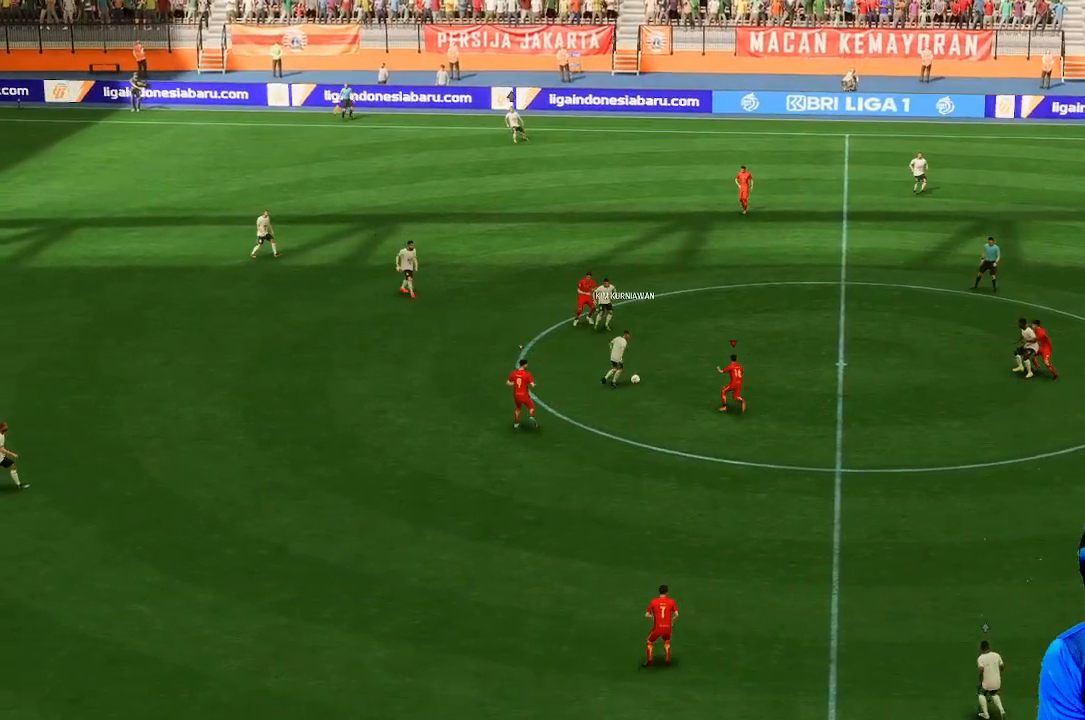
{"buttons": [], "left_stick": "right", "right_stick": "center", "events": [[100, "left_stick", "right"]]}
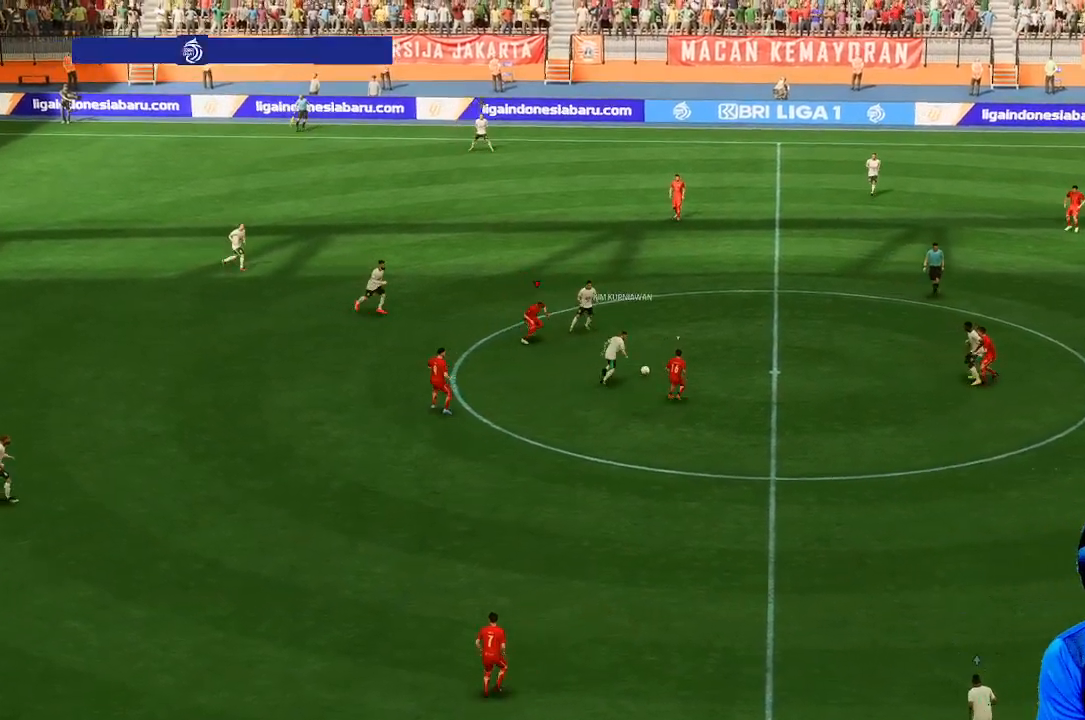
{"buttons": [], "left_stick": "up-right", "right_stick": "center", "events": [[100, "left_stick", "up-right"]]}
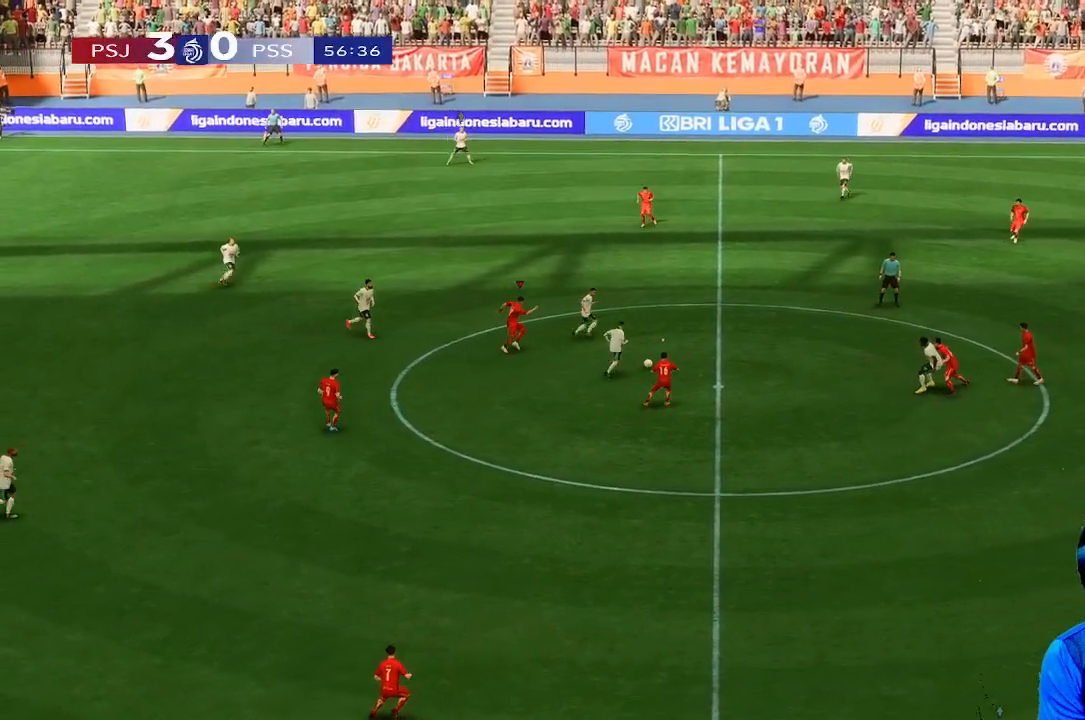
{"buttons": [], "left_stick": "up-right", "right_stick": "center", "events": []}
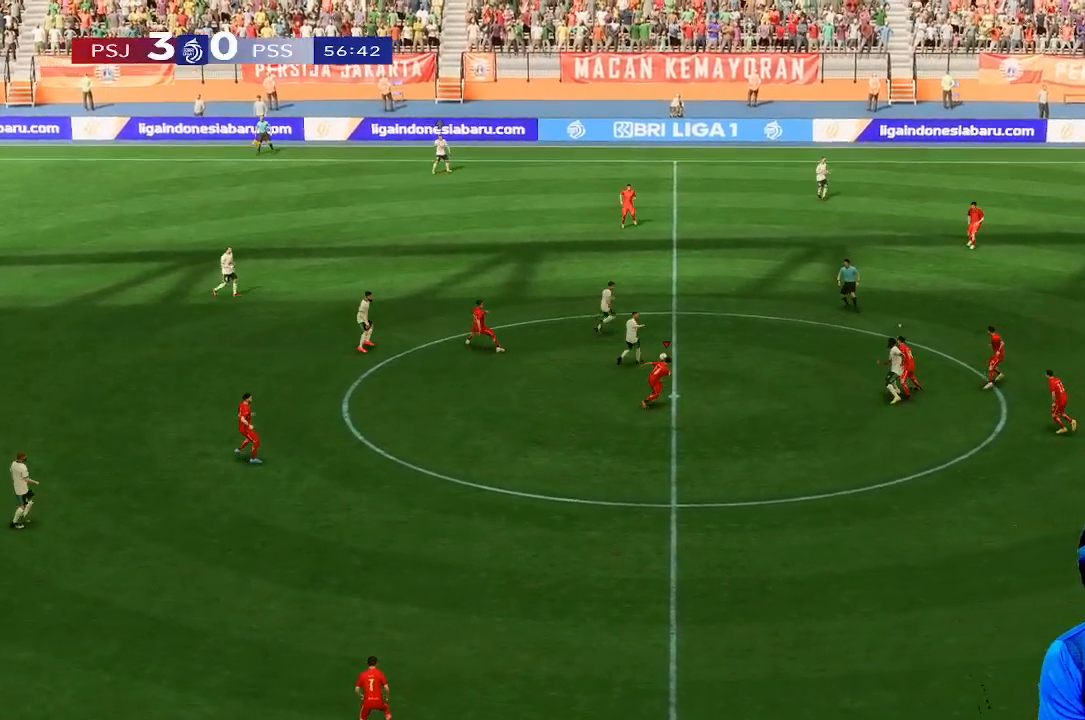
{"buttons": [], "left_stick": "up-right", "right_stick": "center", "events": []}
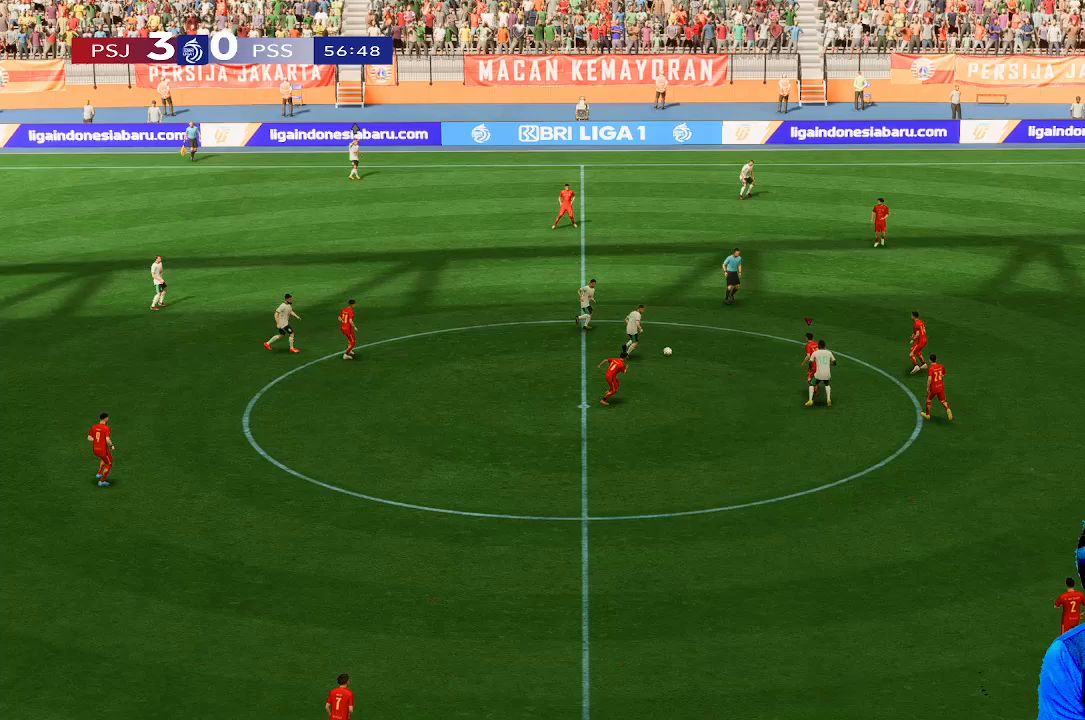
{"buttons": [], "left_stick": "up-right", "right_stick": "center", "events": []}
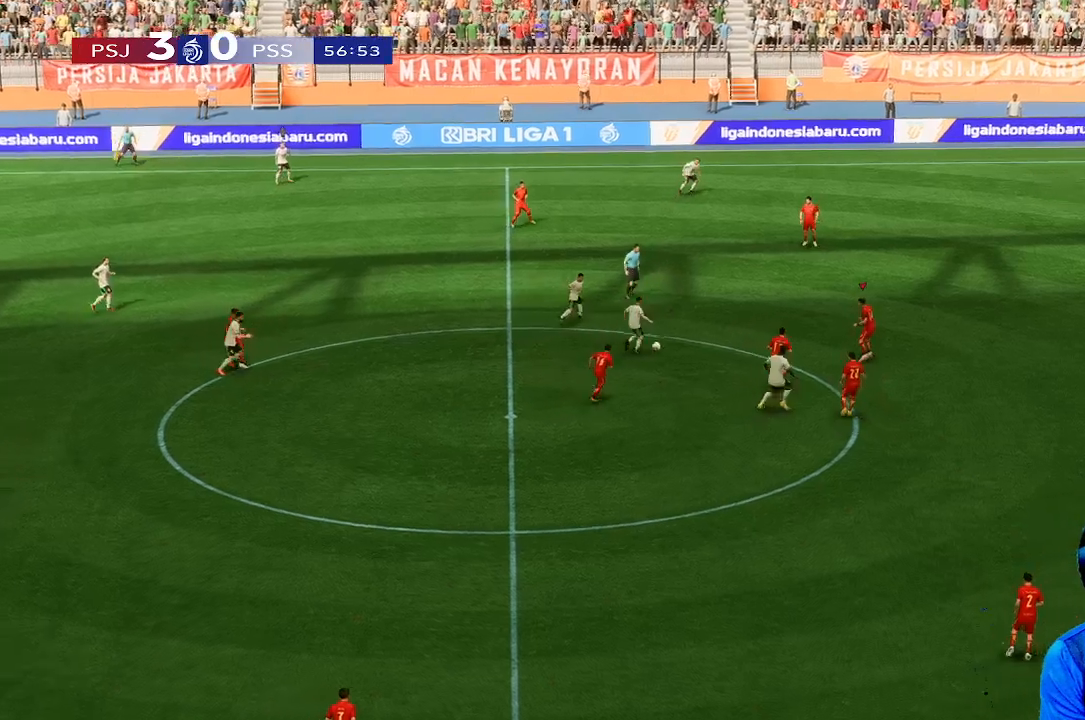
{"buttons": [], "left_stick": "up", "right_stick": "center", "events": [[133, "left_stick", "up"]]}
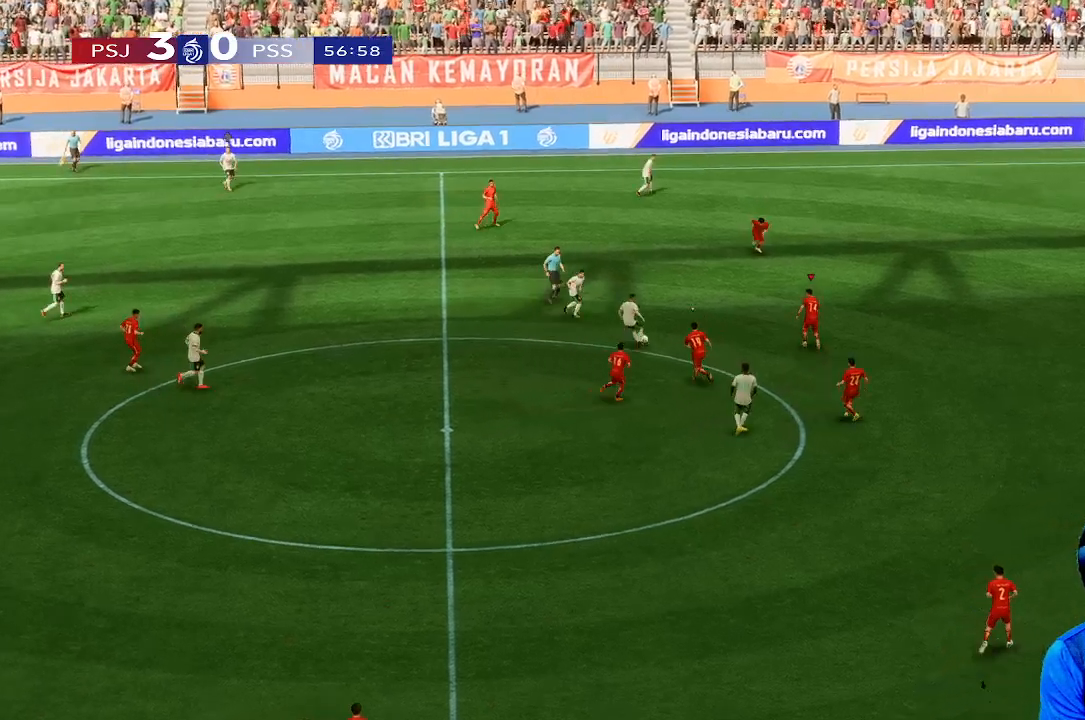
{"buttons": [], "left_stick": "up", "right_stick": "center", "events": []}
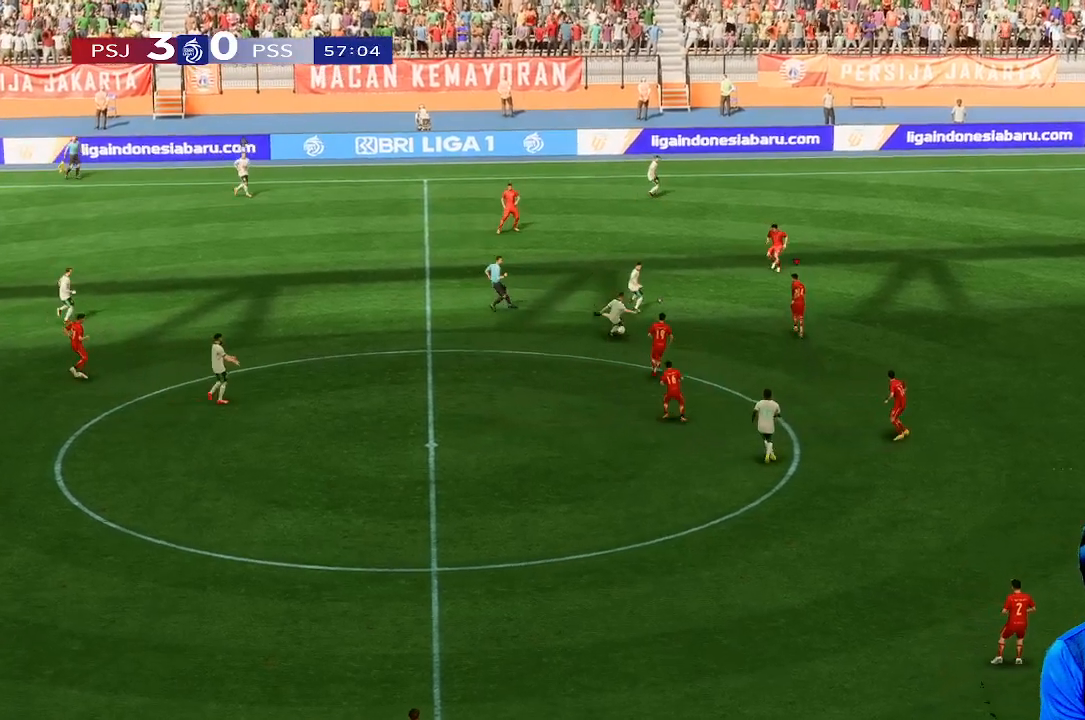
{"buttons": [], "left_stick": "up", "right_stick": "center", "events": []}
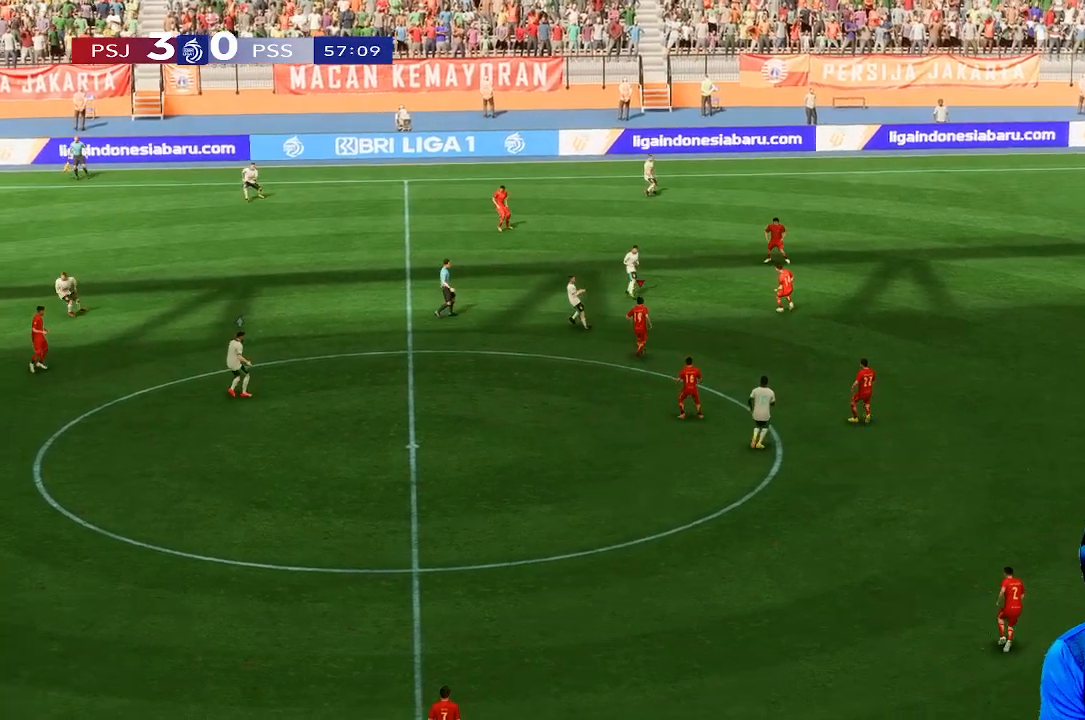
{"buttons": [], "left_stick": "right", "right_stick": "center", "events": [[167, "left_stick", "right"]]}
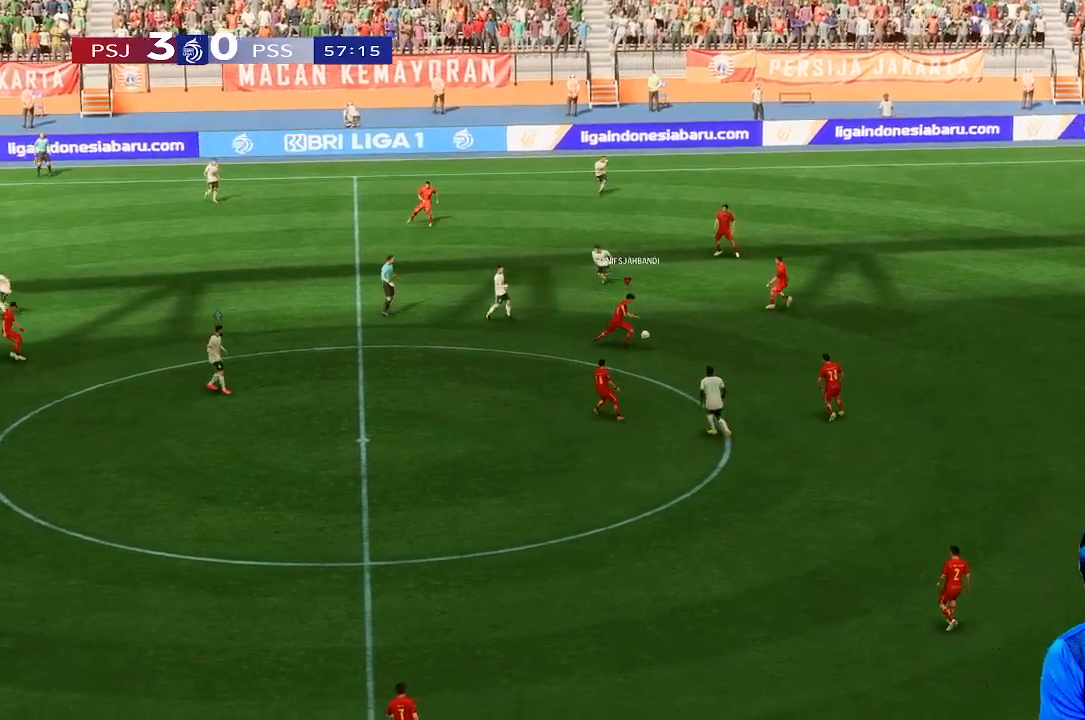
{"buttons": [], "left_stick": "down-left", "right_stick": "center", "events": [[33, "left_stick", "down-right"], [133, "left_stick", "down"], [467, "left_stick", "down-left"]]}
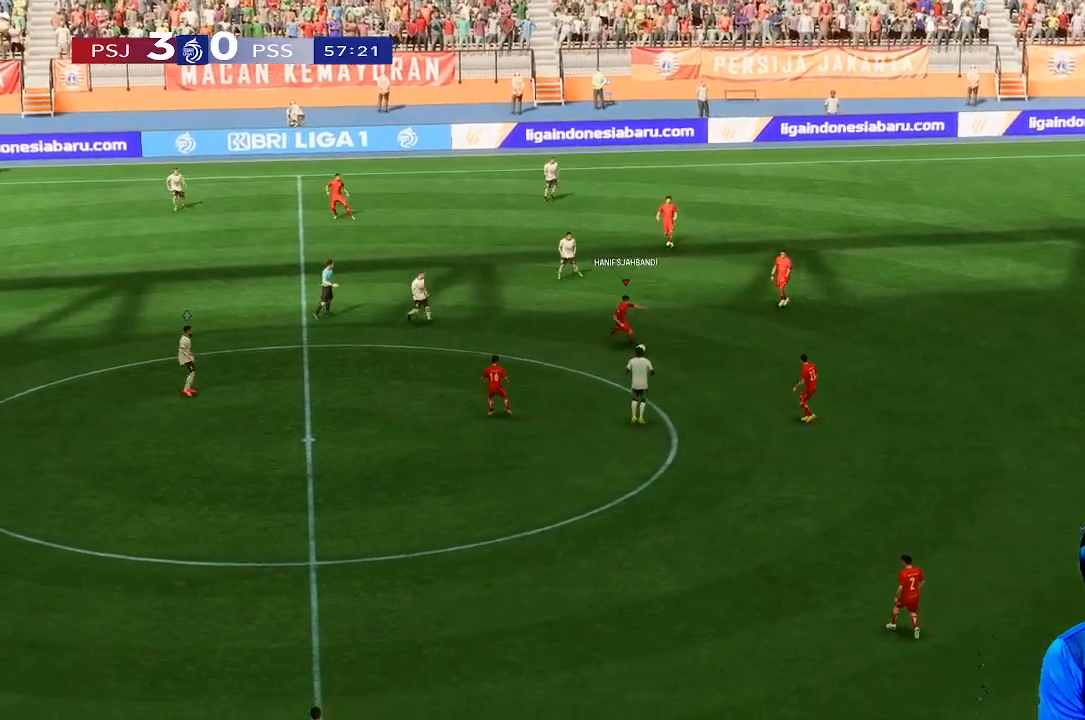
{"buttons": [], "left_stick": "up", "right_stick": "center", "events": [[133, "left_stick", "left"], [233, "left_stick", "up-left"], [367, "left_stick", "up"]]}
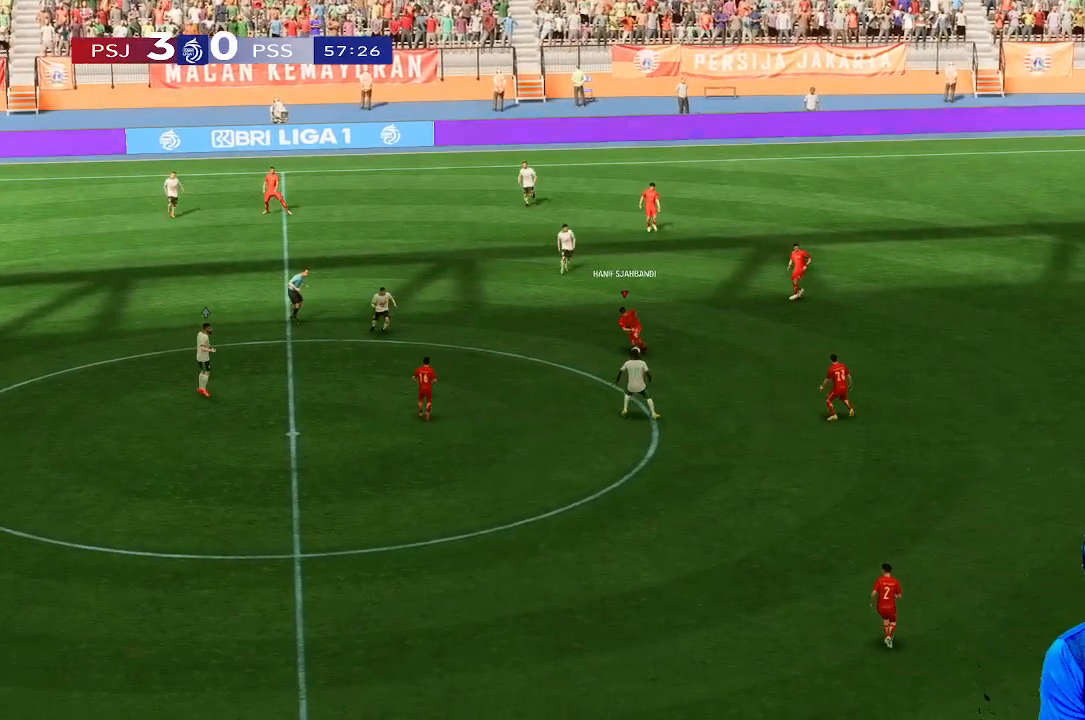
{"buttons": [], "left_stick": "up", "right_stick": "center", "events": []}
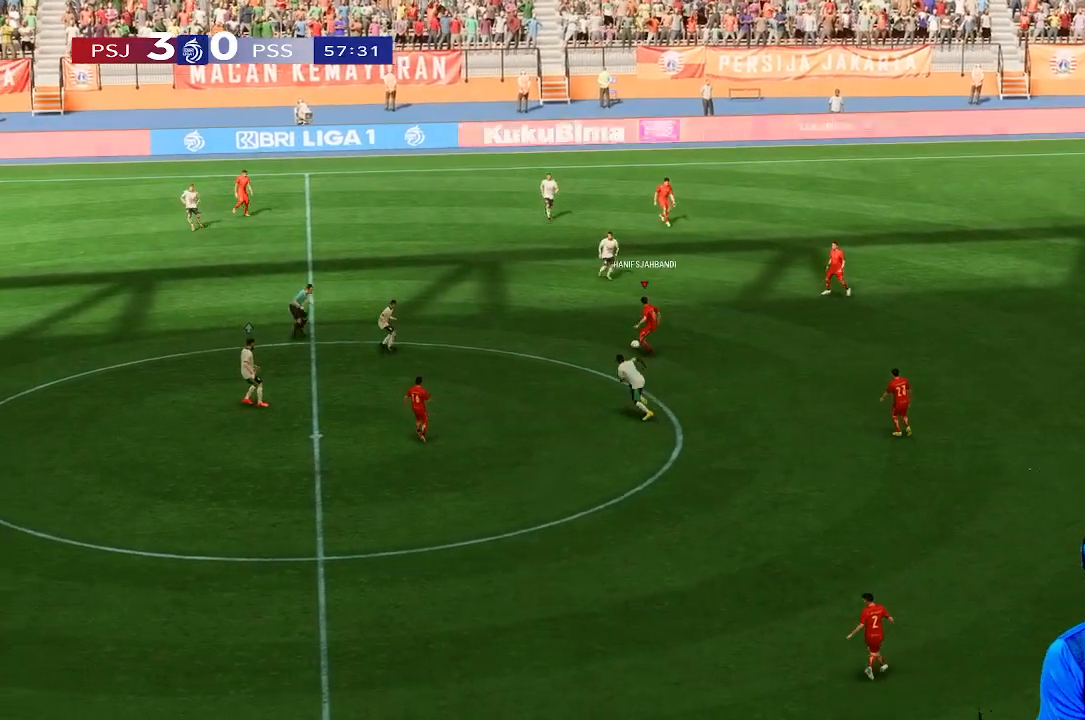
{"buttons": [], "left_stick": "left", "right_stick": "center", "events": [[233, "left_stick", "up-left"], [467, "left_stick", "left"]]}
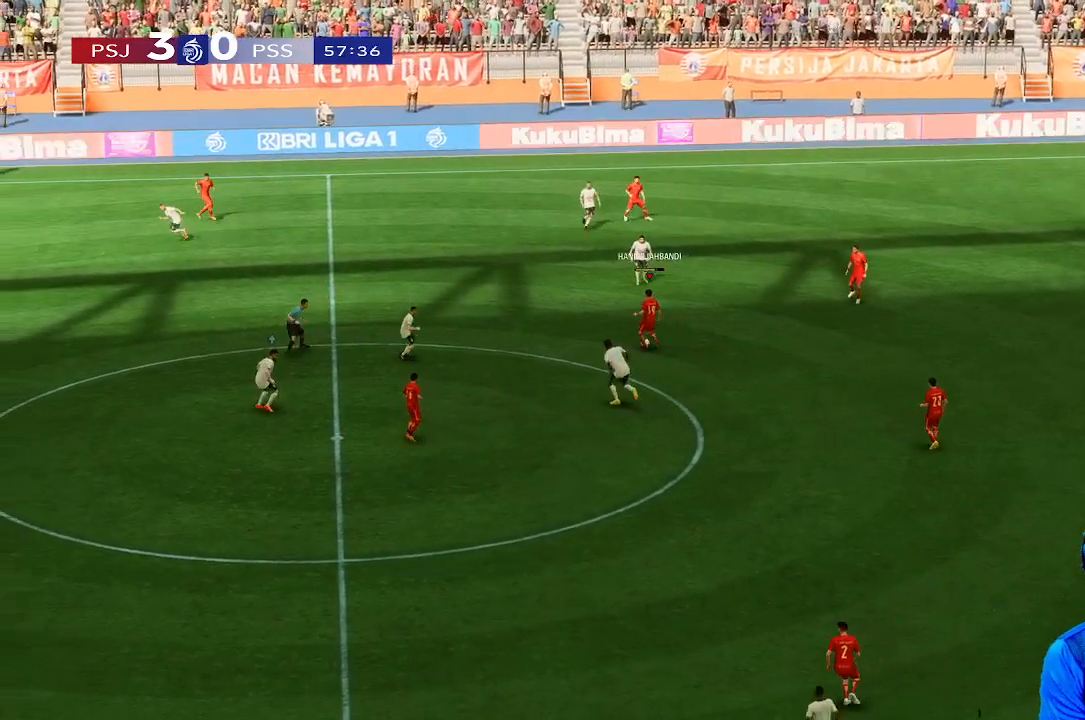
{"buttons": [], "left_stick": "left", "right_stick": "center", "events": []}
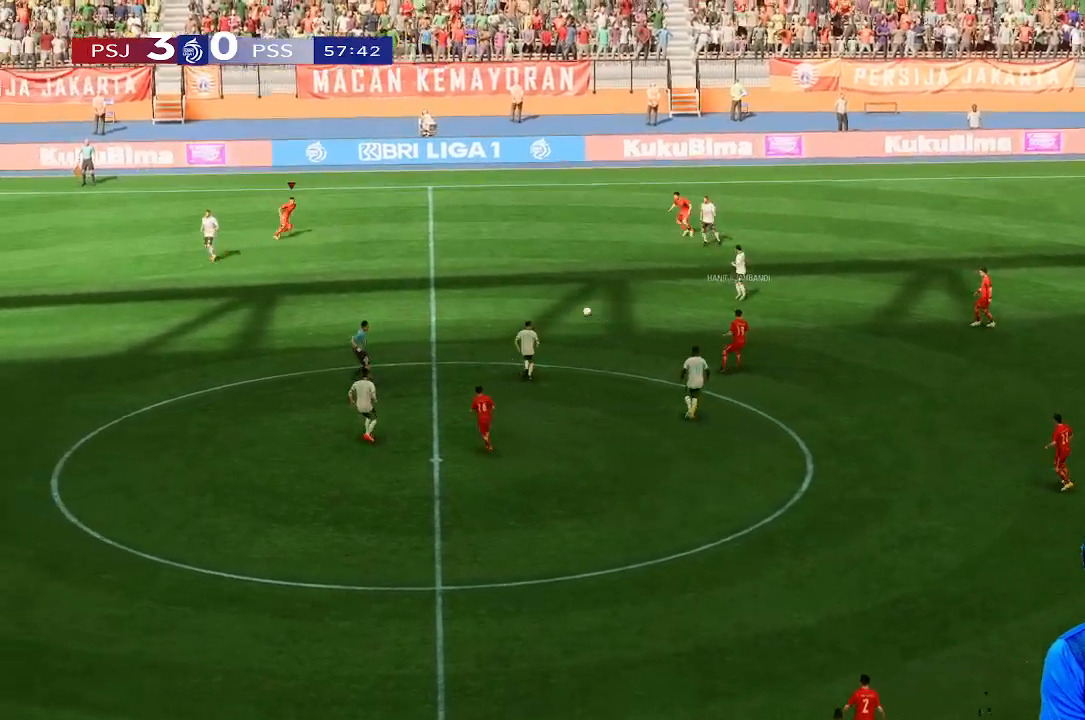
{"buttons": [], "left_stick": "down-right", "right_stick": "center", "events": [[167, "left_stick", "down-right"]]}
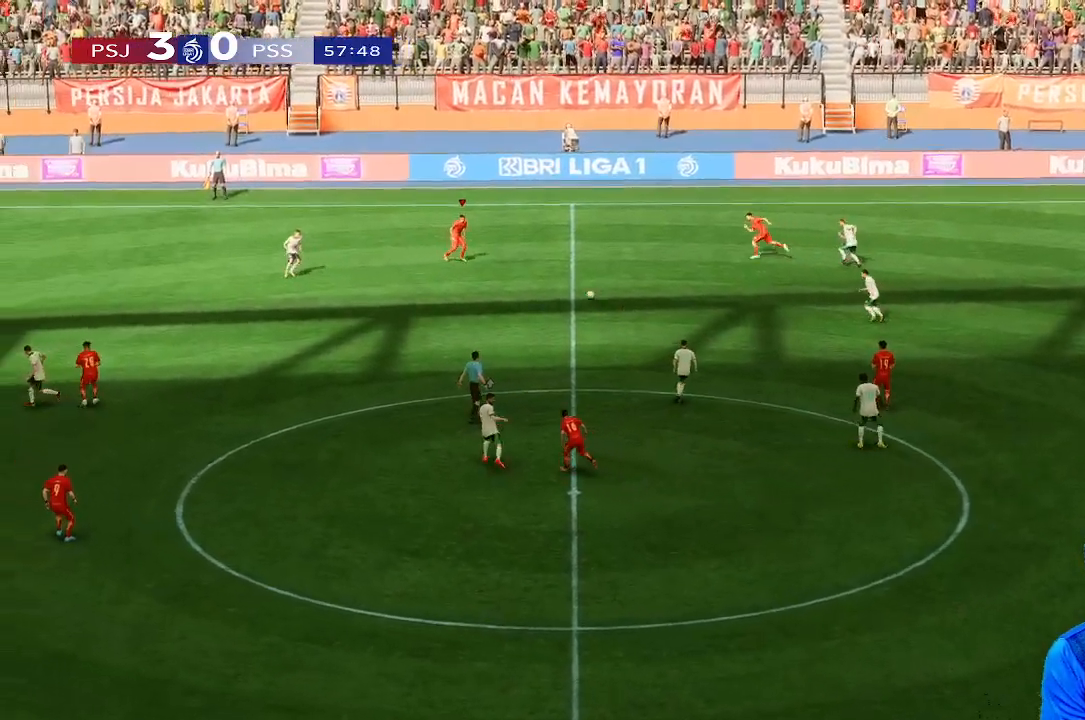
{"buttons": [], "left_stick": "down", "right_stick": "center", "events": [[167, "left_stick", "down"]]}
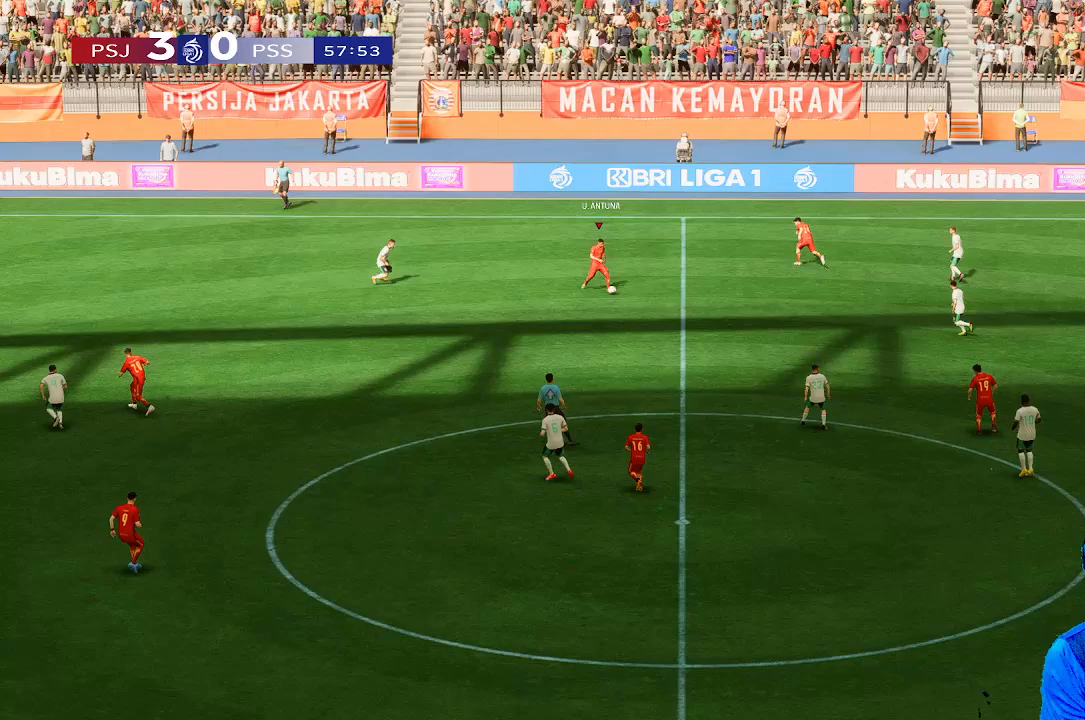
{"buttons": [], "left_stick": "left", "right_stick": "center", "events": [[300, "left_stick", "down-left"], [433, "left_stick", "left"]]}